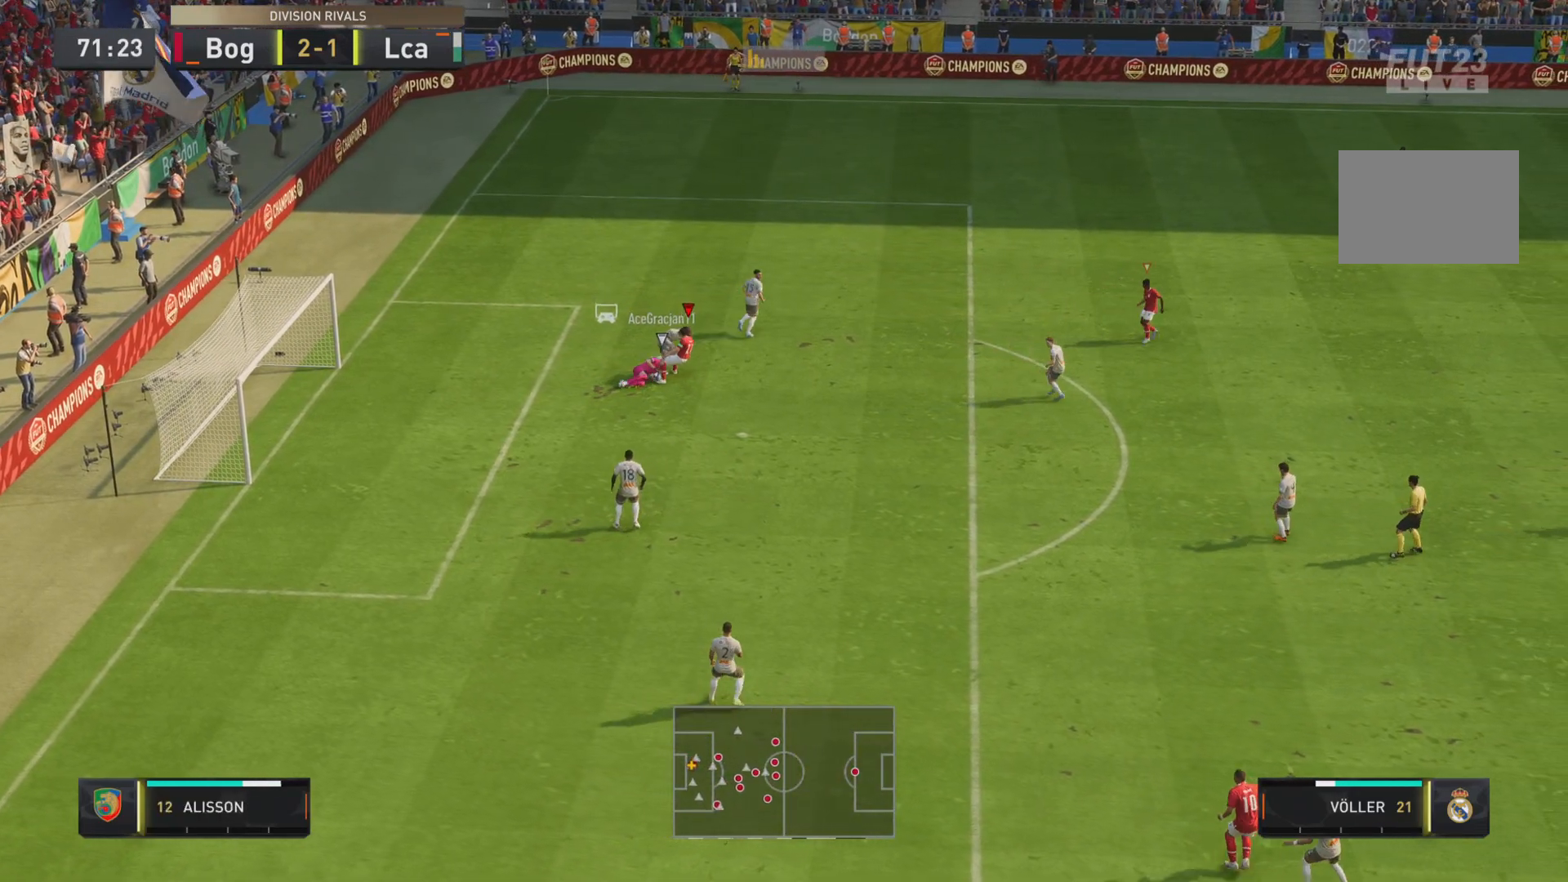
Gameplay with a controller (PlayStation layout); each line is a JSON object with the inputs held at the frame after it. "events" lists button and stick changes between this image and that frame as [ms after this image, input, new state], when the widget could be followed in between. Not read: L3 R3.
{"buttons": ["SQUARE"], "left_stick": "left", "right_stick": "center", "events": [[50, "left_stick", "right"], [167, "left_stick", "up"], [300, "SQUARE", "down"], [367, "left_stick", "left"]]}
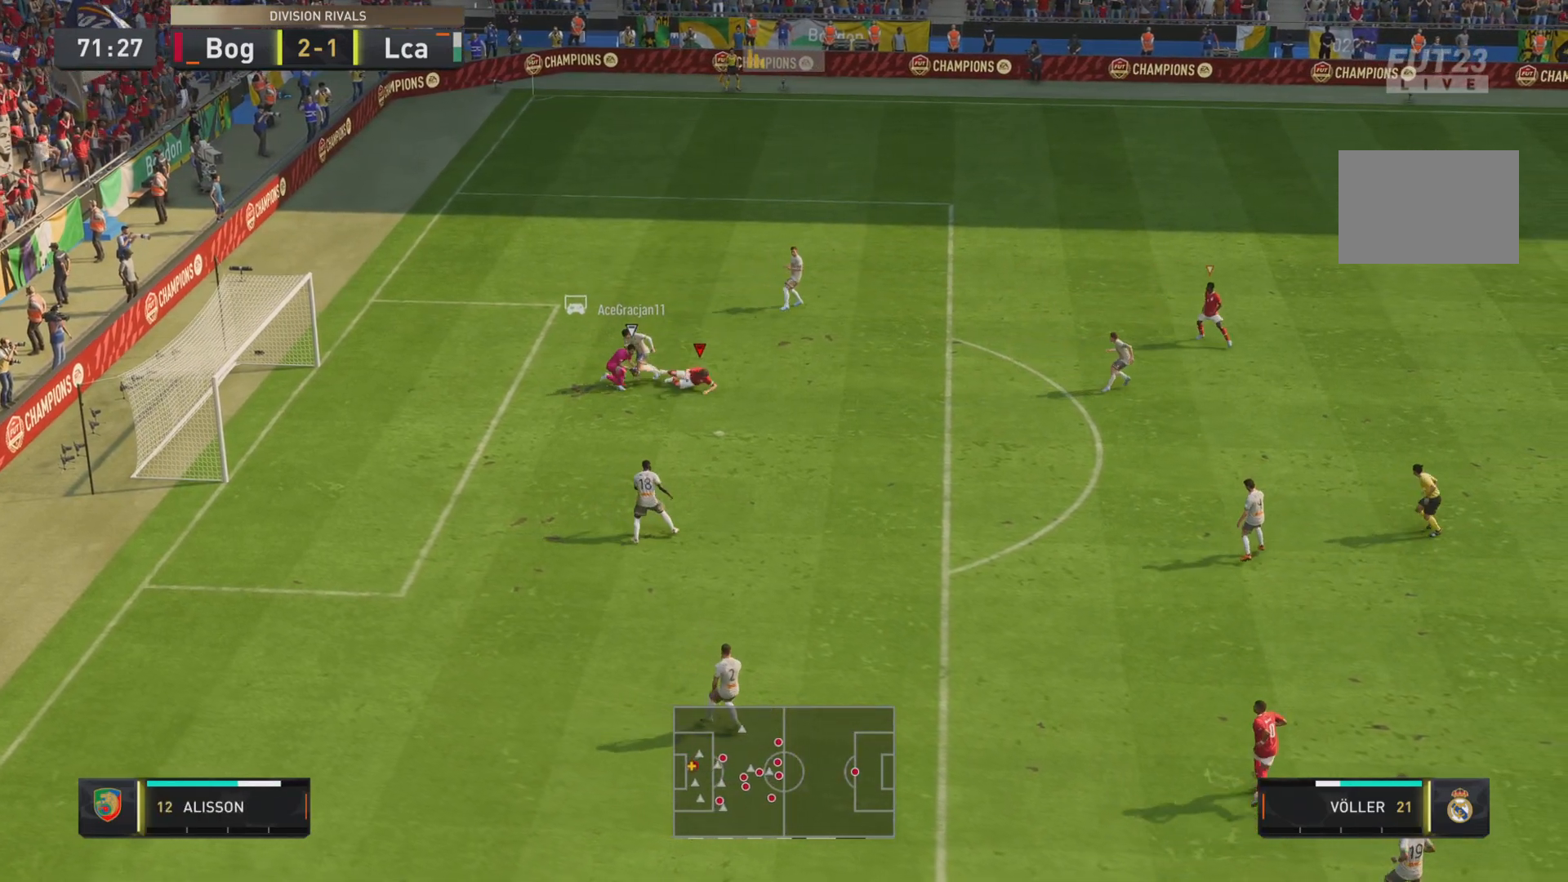
{"buttons": [], "left_stick": "center", "right_stick": "center", "events": [[33, "SQUARE", "up"], [83, "left_stick", "down-left"], [417, "left_stick", "center"]]}
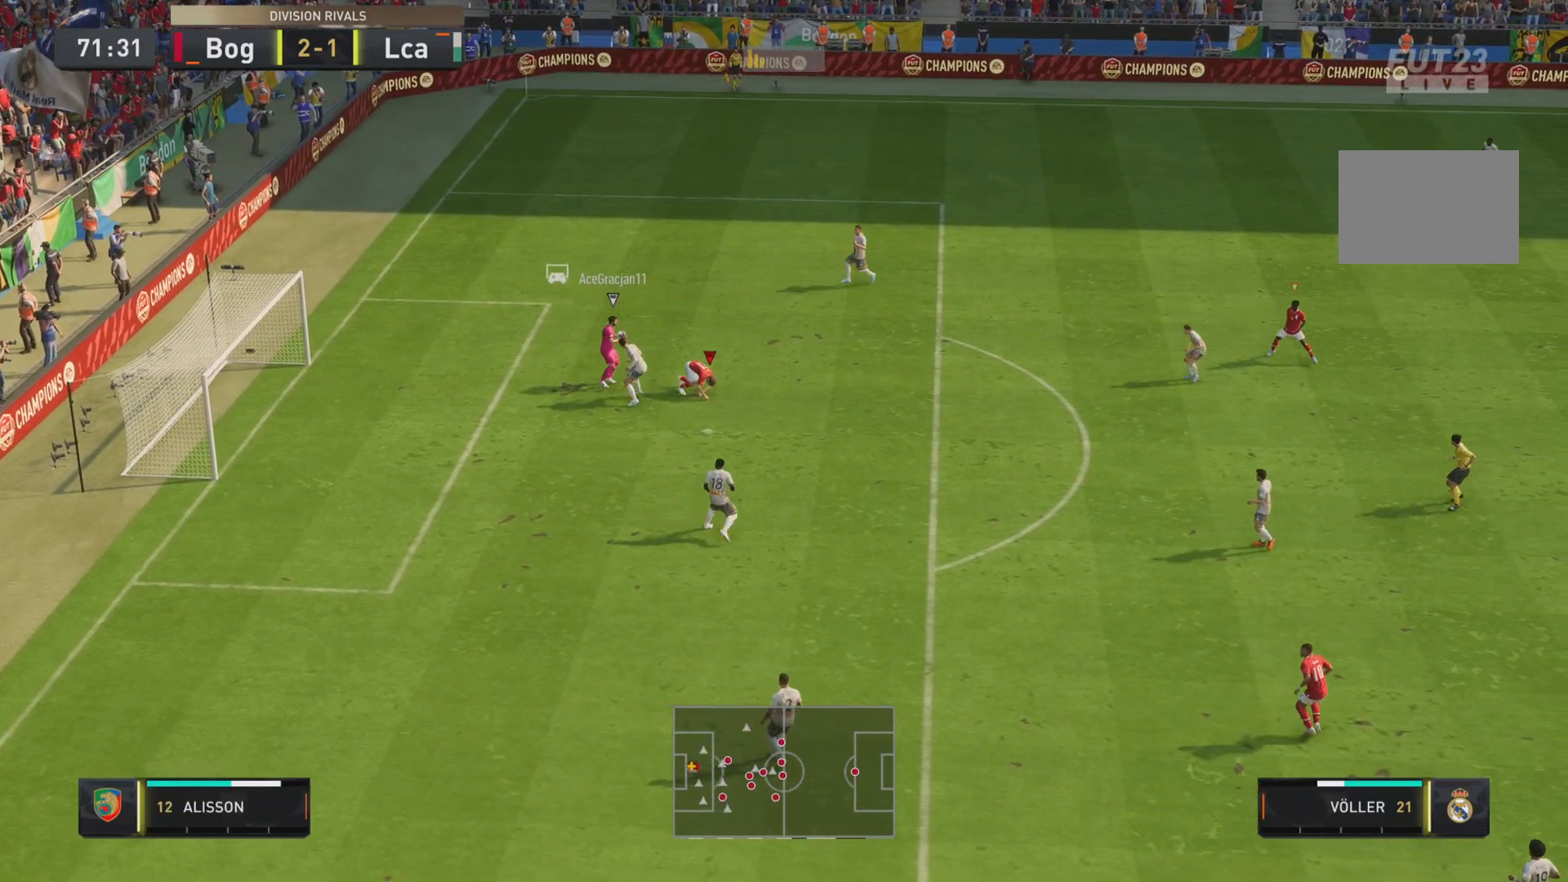
{"buttons": [], "left_stick": "center", "right_stick": "center", "events": []}
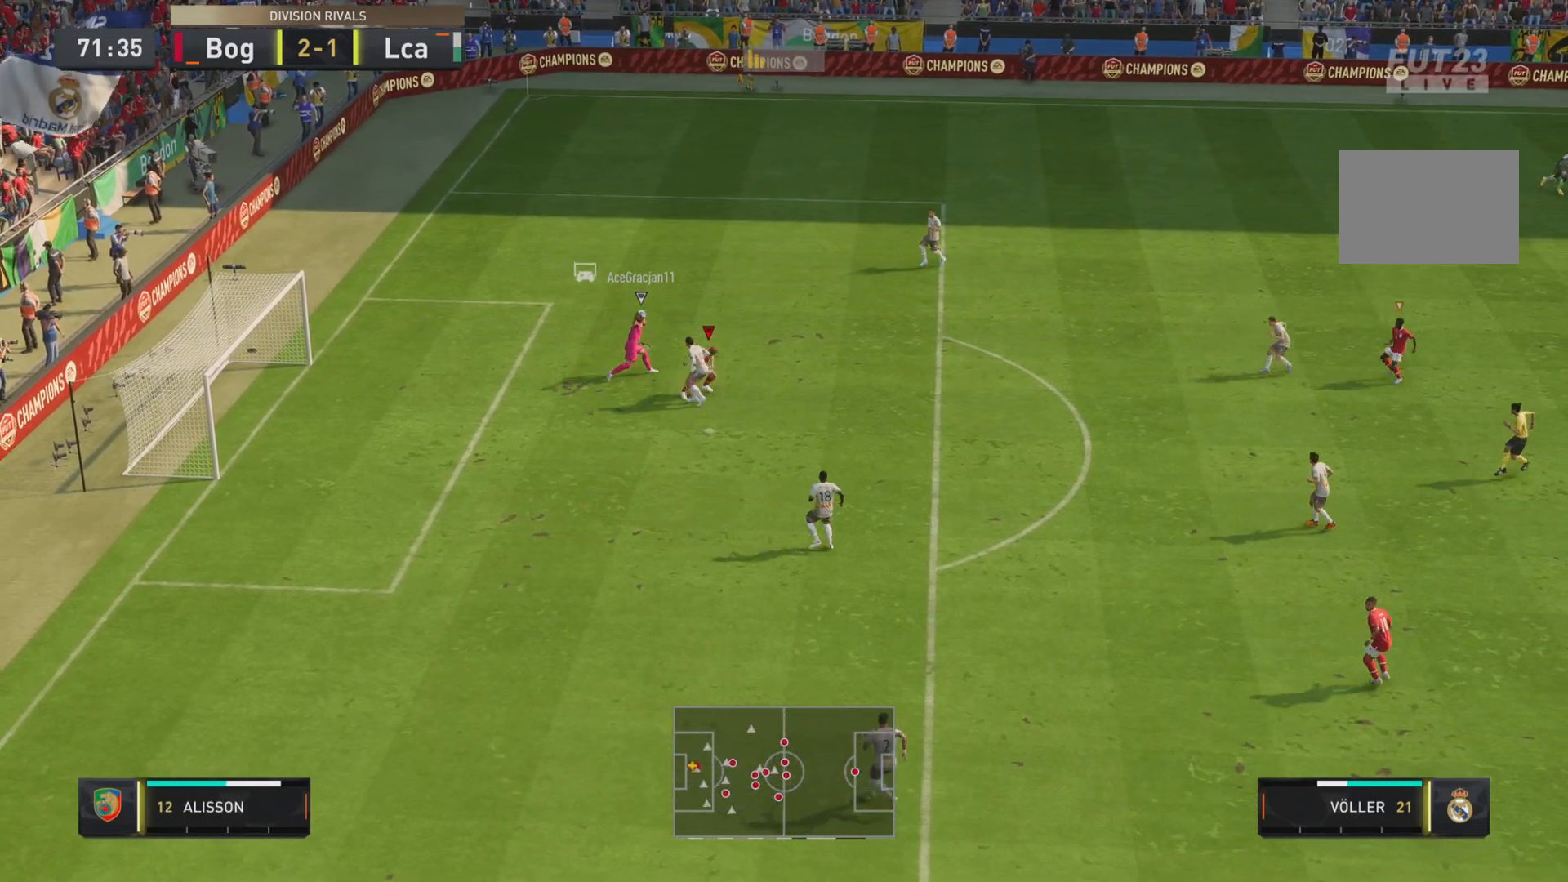
{"buttons": ["R1"], "left_stick": "right", "right_stick": "center", "events": [[233, "L2", "down"], [233, "left_stick", "right"], [433, "L2", "up"], [450, "R1", "down"]]}
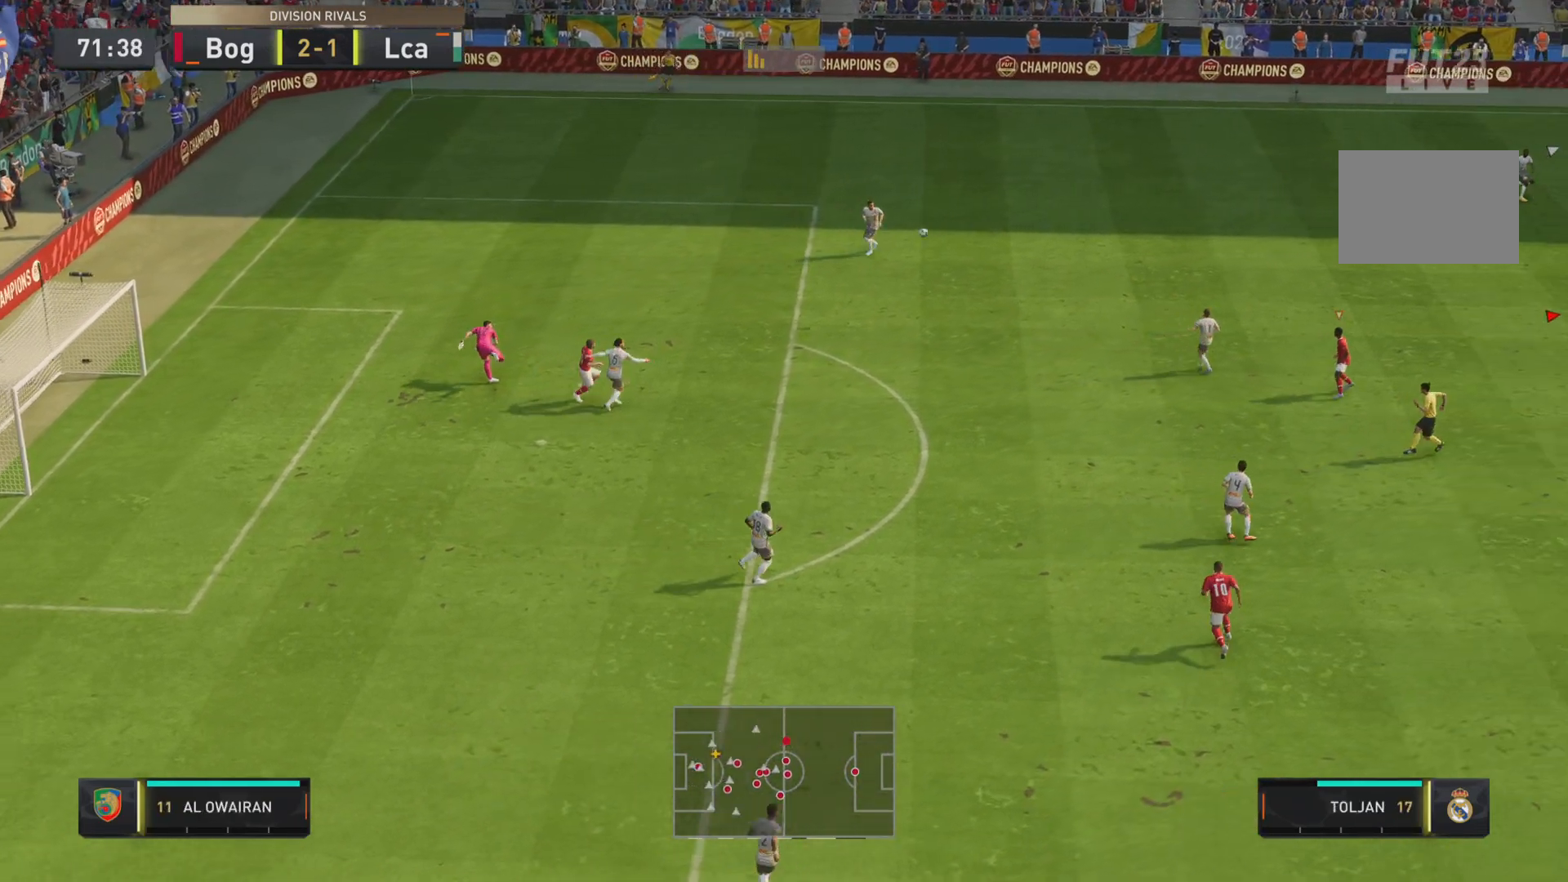
{"buttons": ["R1", "R2"], "left_stick": "up-right", "right_stick": "center", "events": [[284, "R2", "down"], [451, "left_stick", "up-right"]]}
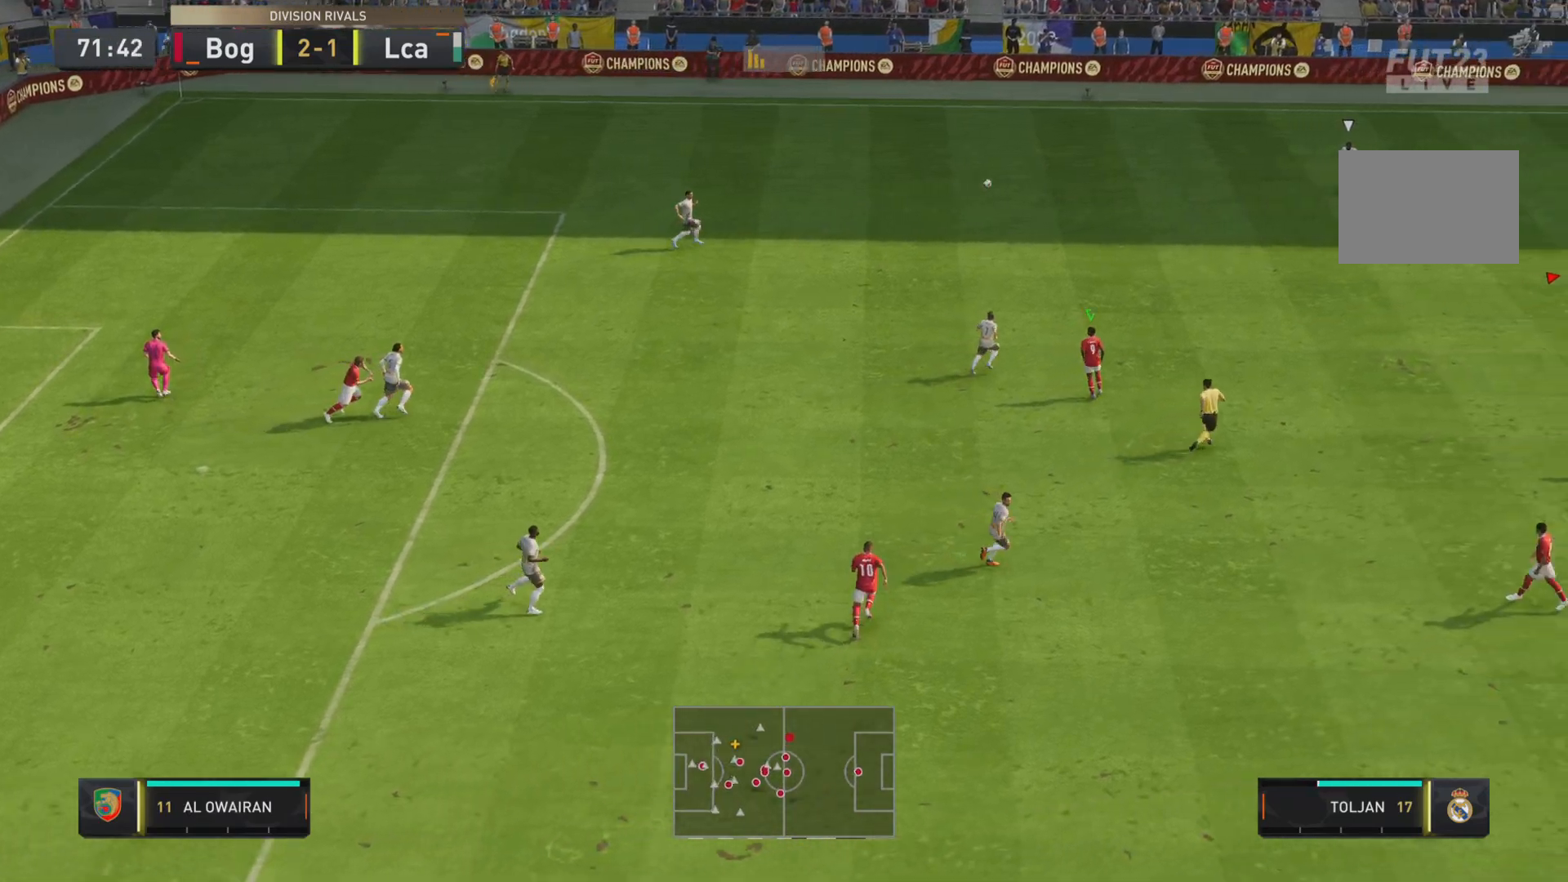
{"buttons": ["R1"], "left_stick": "up-right", "right_stick": "center", "events": [[300, "R2", "up"]]}
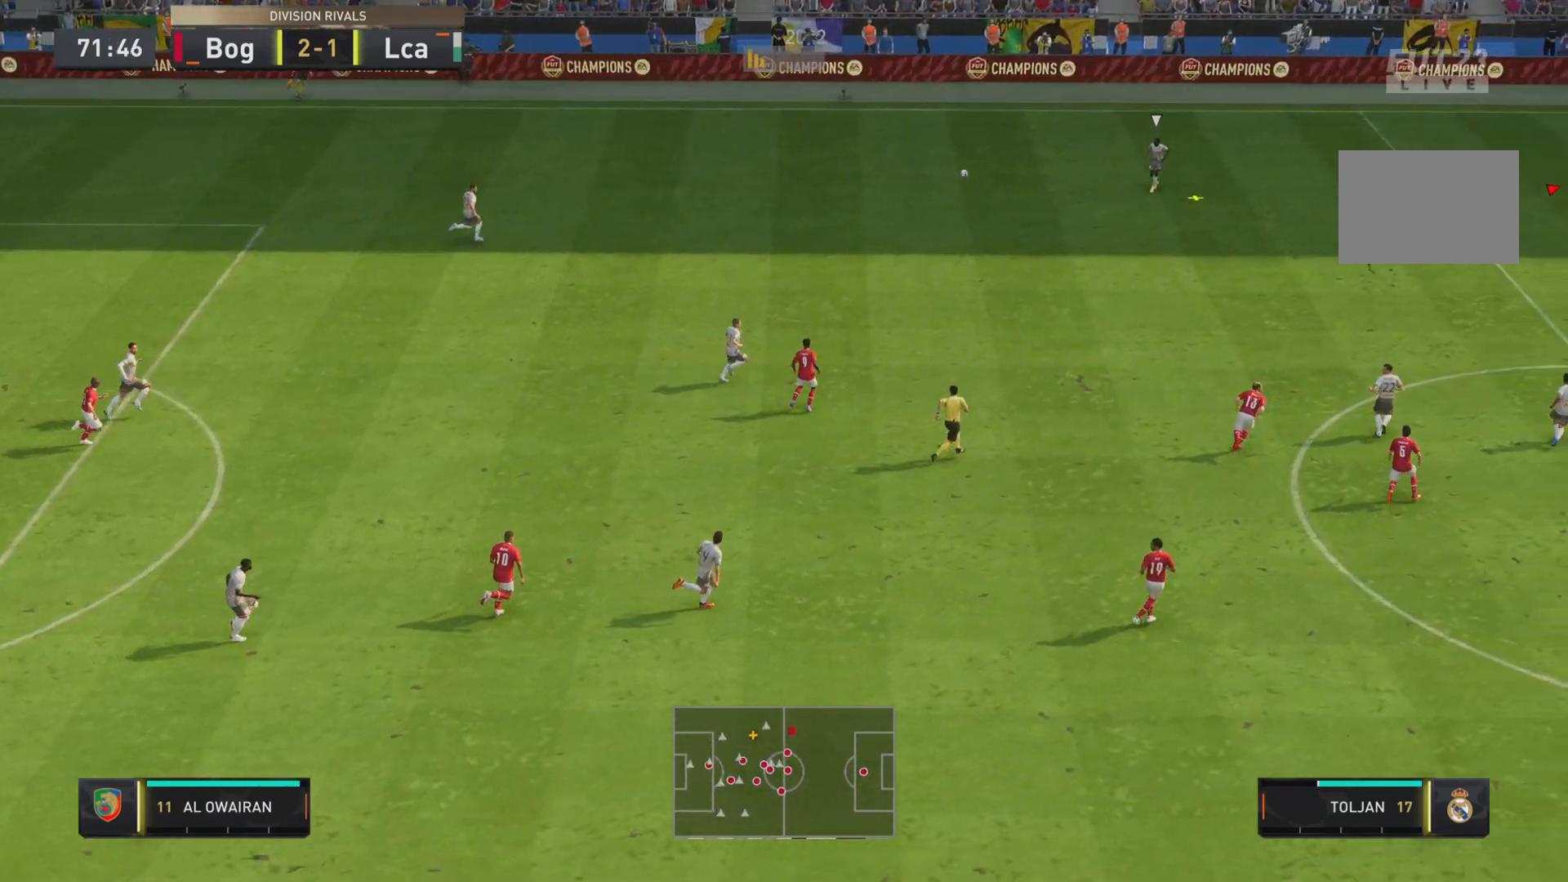
{"buttons": ["R1", "R2"], "left_stick": "left", "right_stick": "center", "events": [[134, "R2", "down"], [300, "left_stick", "up"], [401, "left_stick", "up-left"], [501, "left_stick", "left"]]}
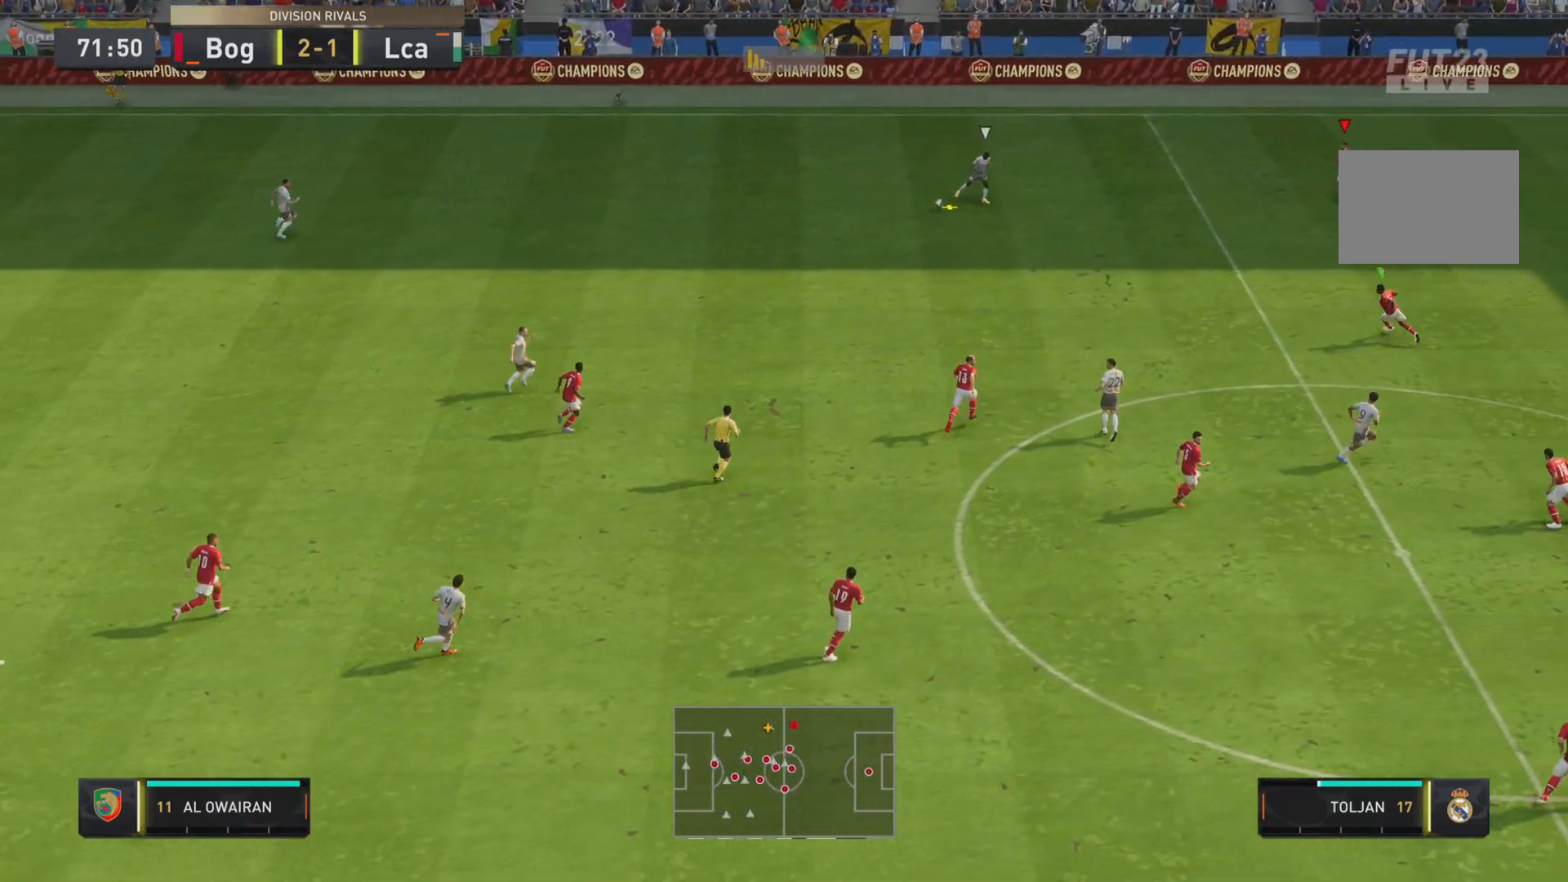
{"buttons": ["R1", "R2"], "left_stick": "down", "right_stick": "center", "events": [[100, "left_stick", "down-left"], [433, "left_stick", "down"]]}
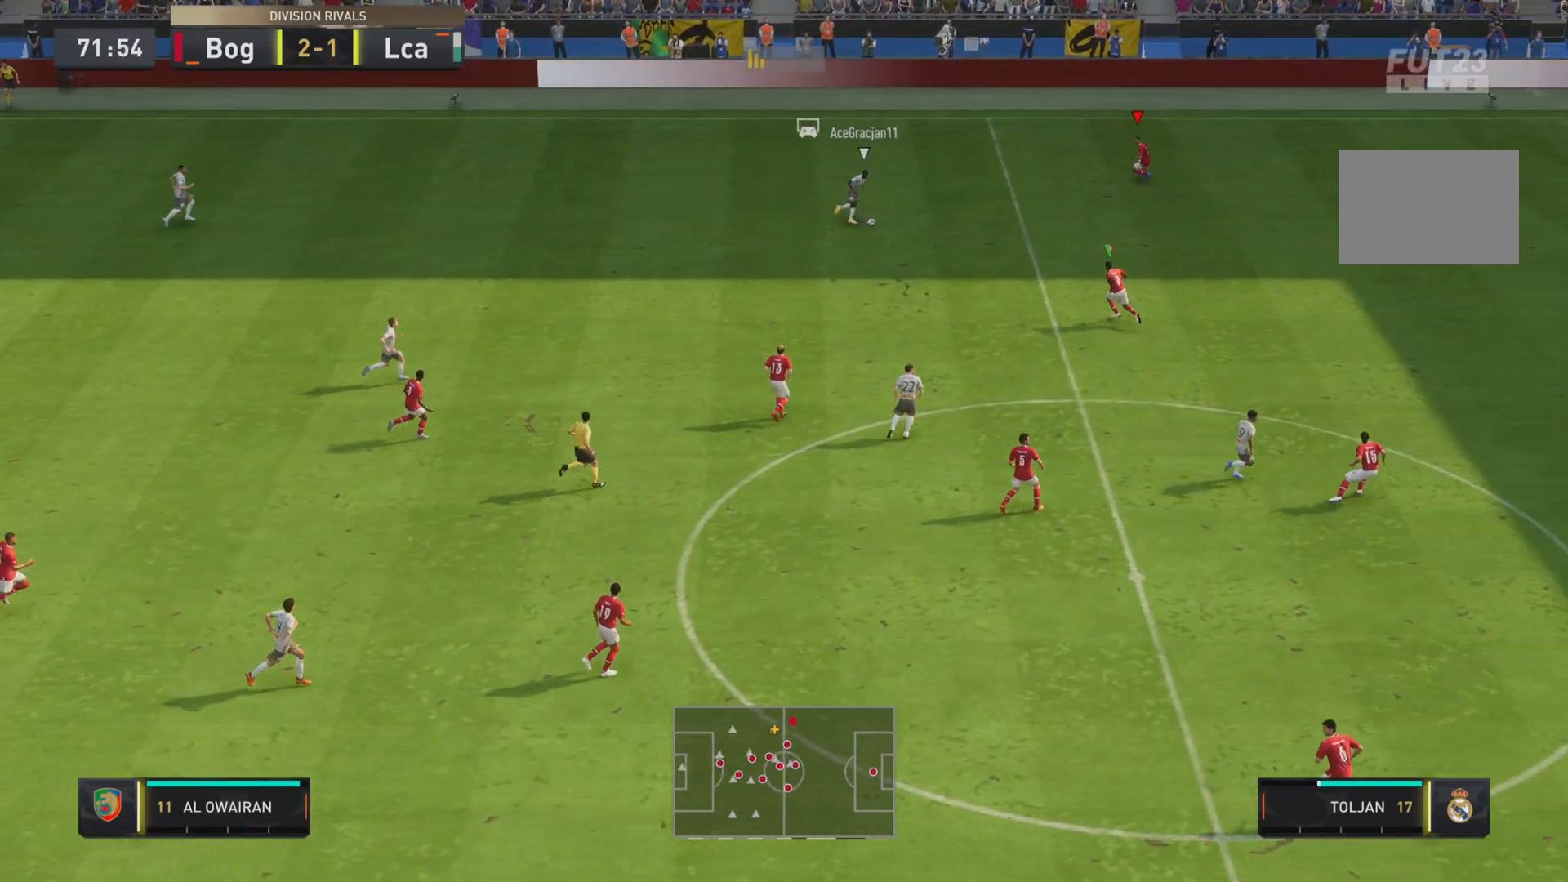
{"buttons": ["R1", "R2"], "left_stick": "down-right", "right_stick": "center", "events": [[67, "R1", "up"], [67, "left_stick", "down-right"], [150, "R2", "up"], [217, "R1", "down"], [300, "L2", "down"], [317, "R2", "down"], [467, "L2", "up"]]}
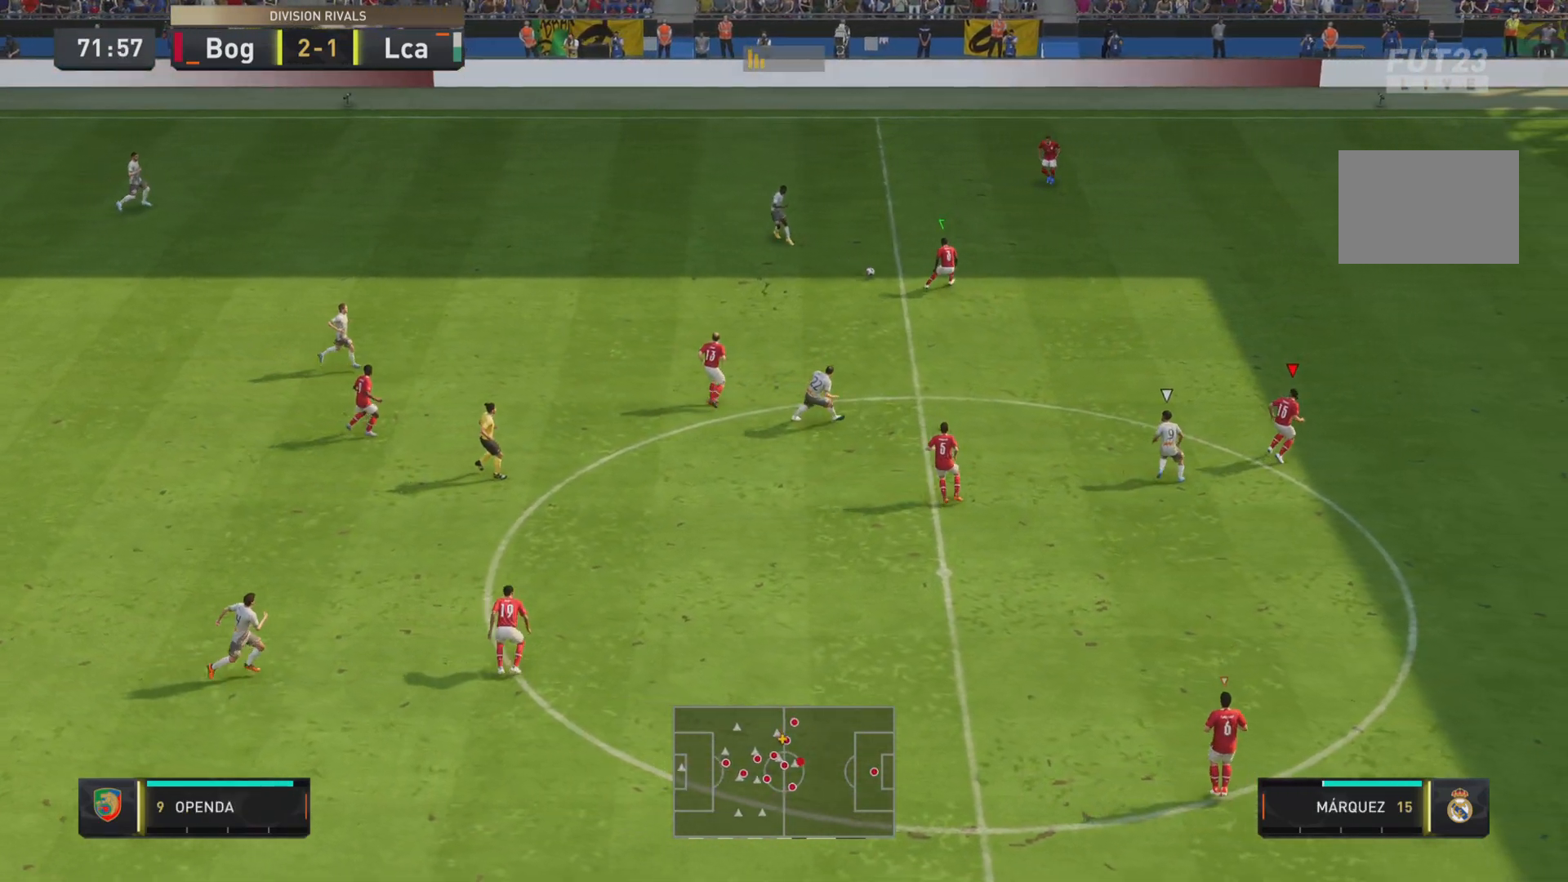
{"buttons": ["R1", "R2"], "left_stick": "down-right", "right_stick": "center", "events": []}
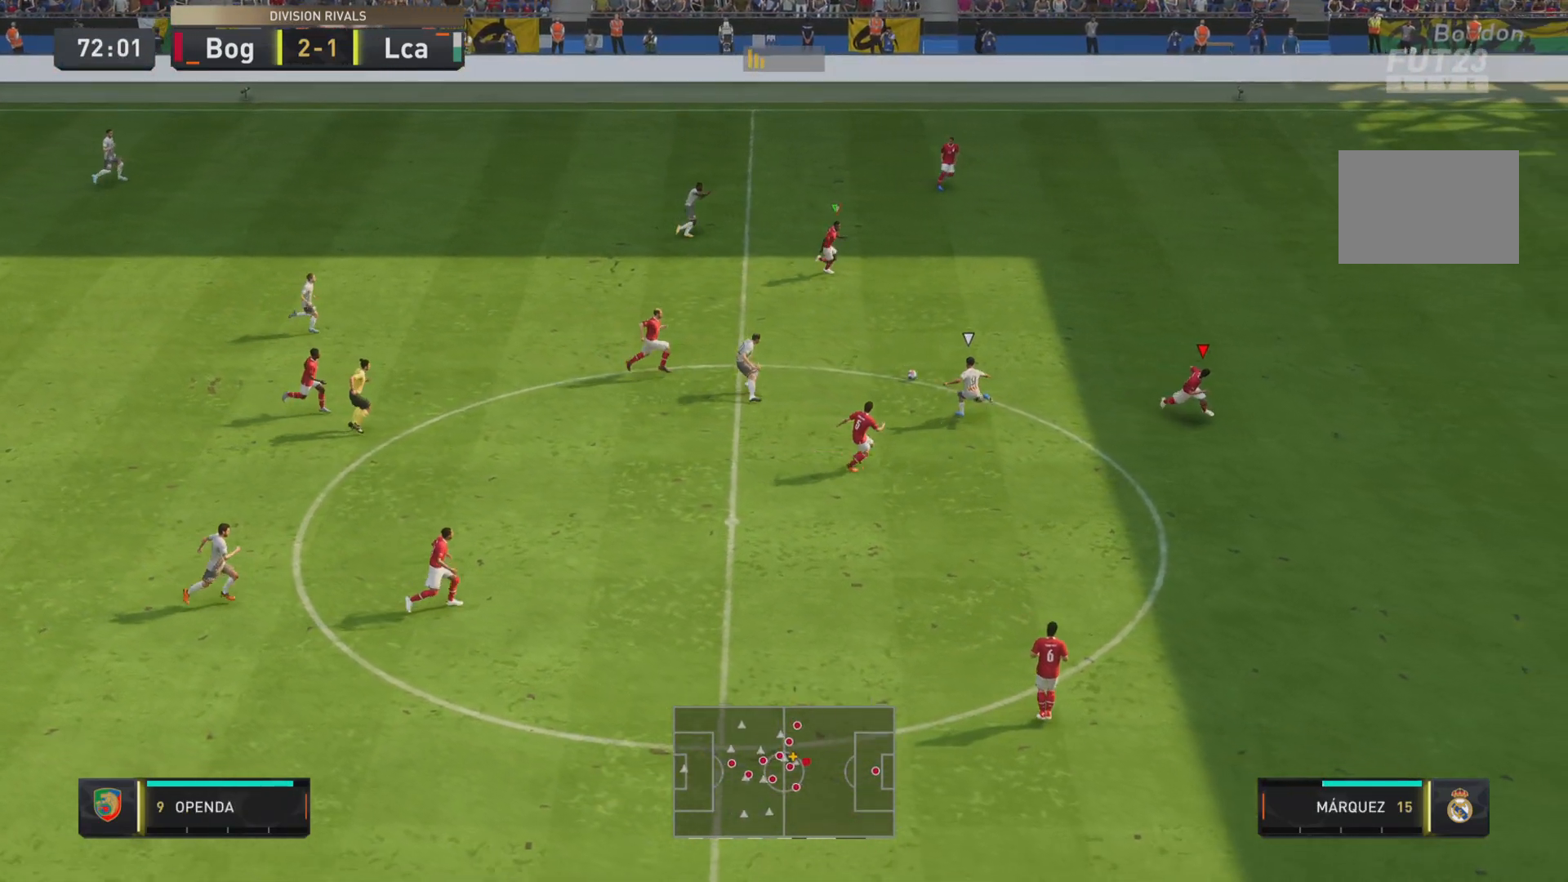
{"buttons": ["R1", "R2"], "left_stick": "right", "right_stick": "center", "events": [[250, "left_stick", "right"]]}
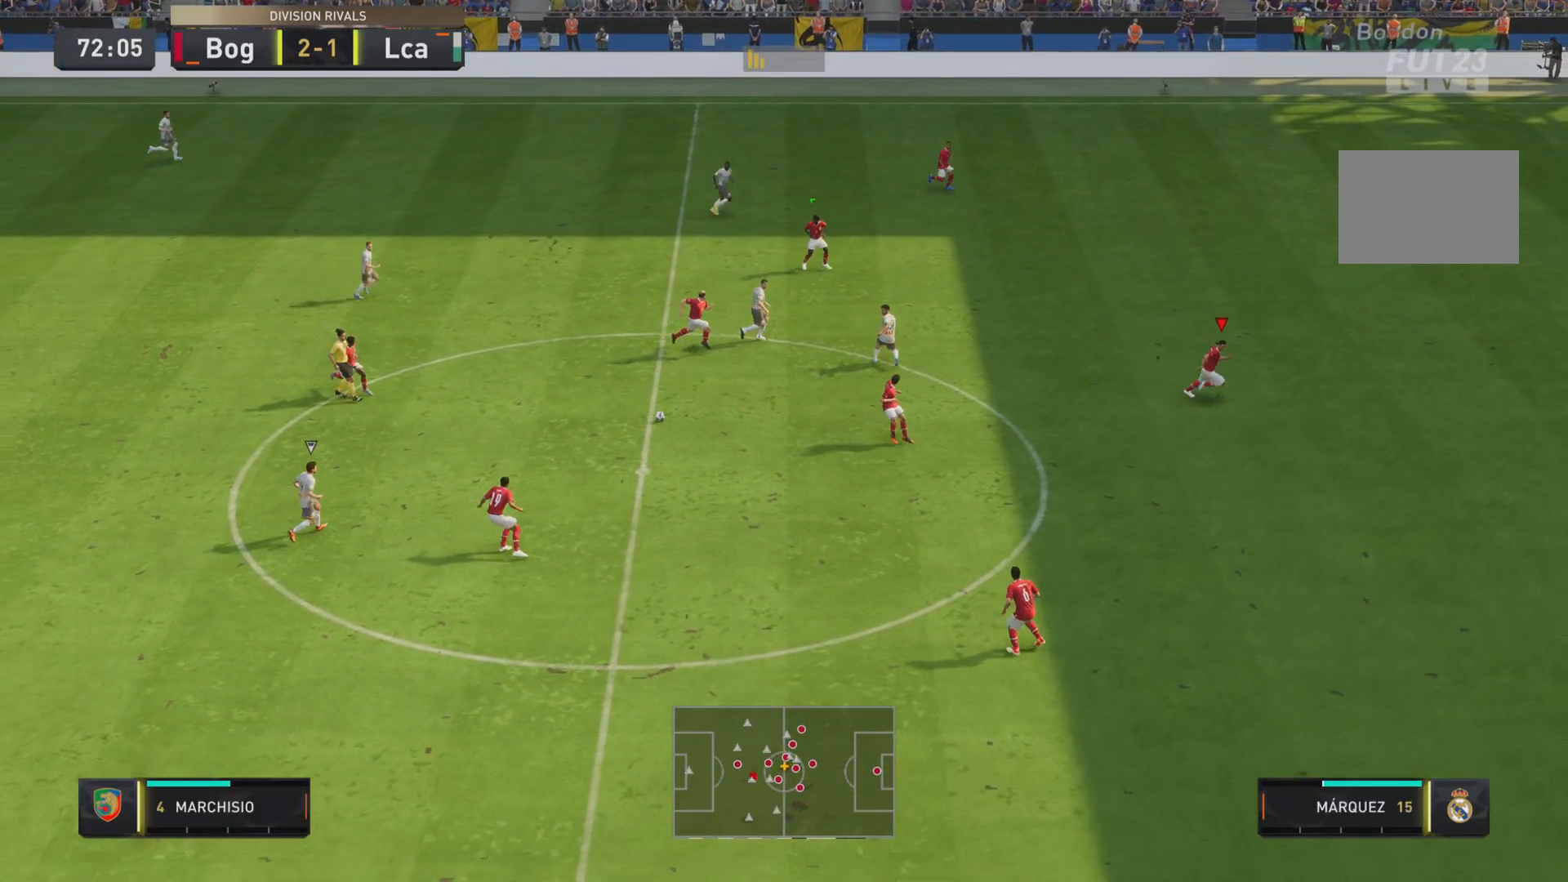
{"buttons": ["R1", "R2"], "left_stick": "right", "right_stick": "center", "events": [[16, "L2", "down"], [167, "L2", "up"], [300, "left_stick", "down-right"], [500, "left_stick", "right"]]}
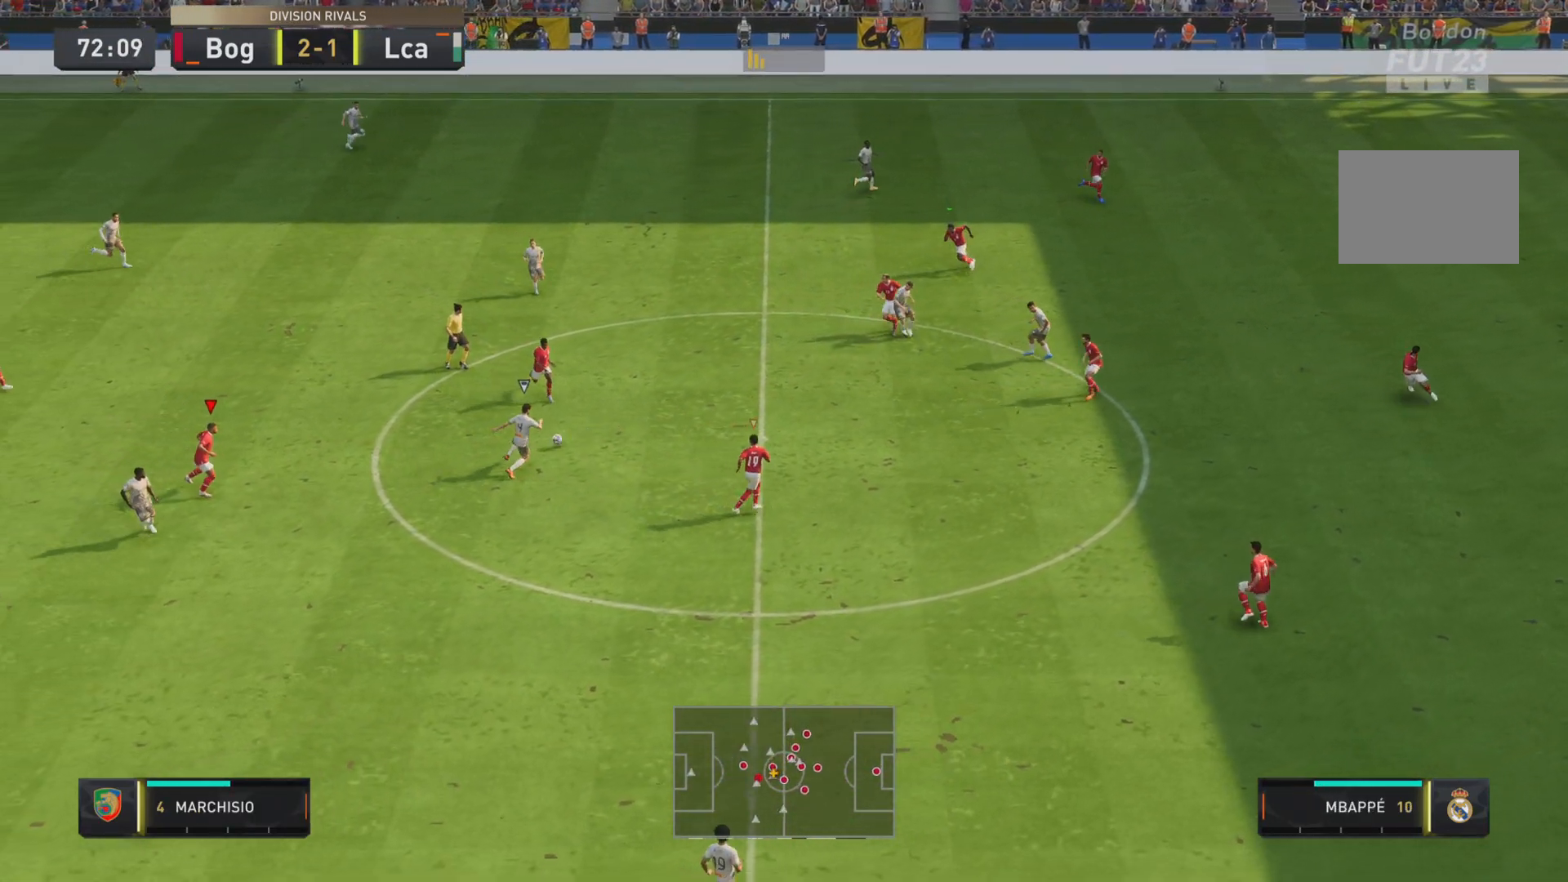
{"buttons": ["L2", "R1", "R2"], "left_stick": "down-right", "right_stick": "center", "events": [[134, "left_stick", "up-right"], [250, "left_stick", "center"], [417, "L2", "down"], [417, "left_stick", "down-right"]]}
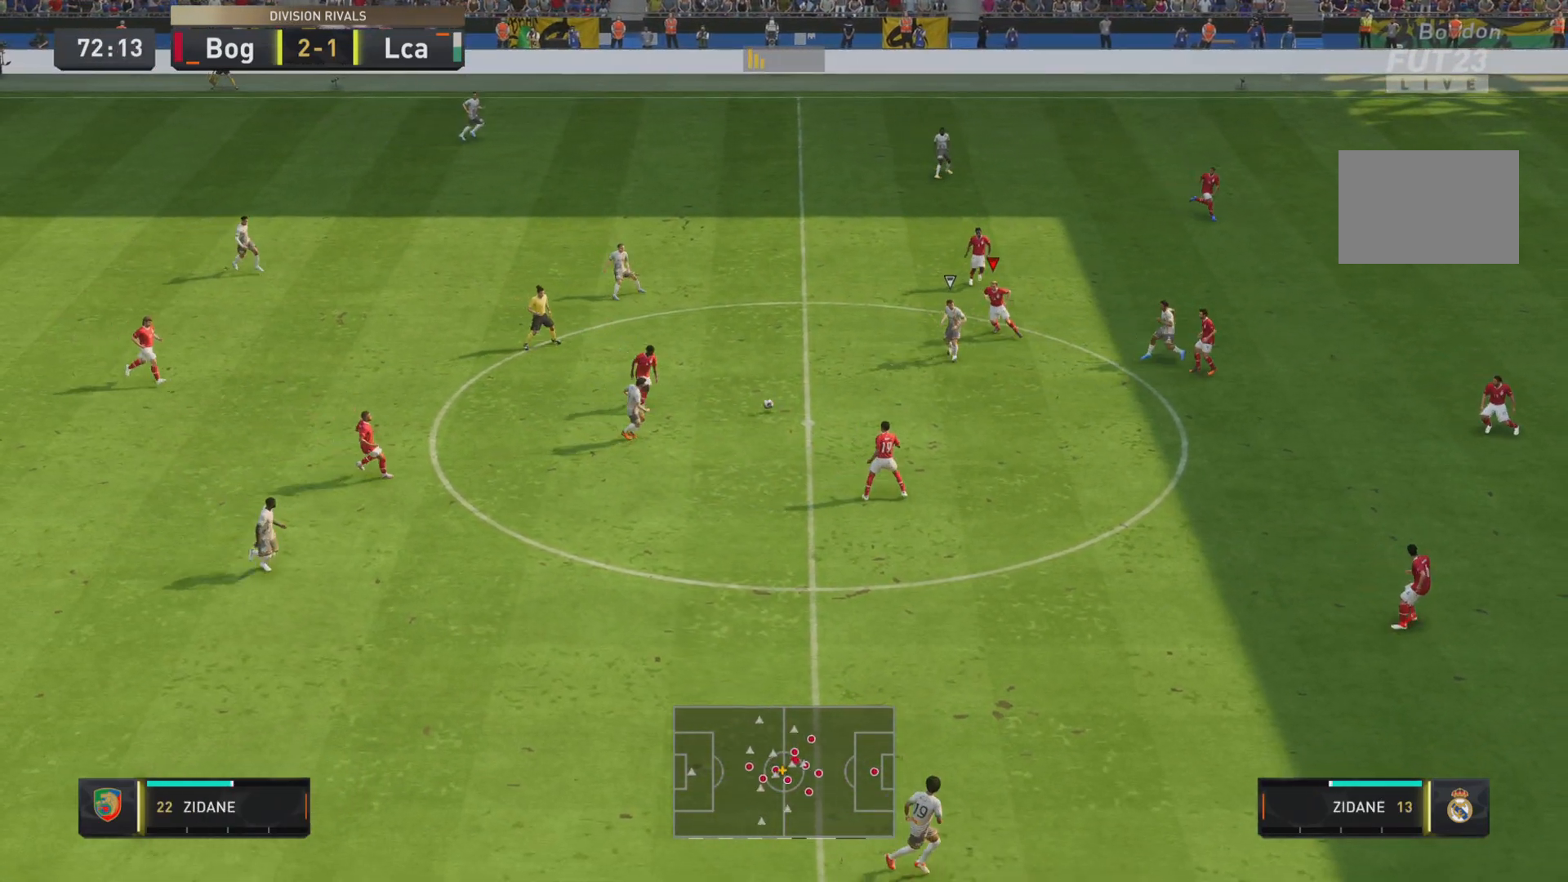
{"buttons": ["R1", "R2"], "left_stick": "right", "right_stick": "center", "events": [[66, "L2", "up"], [433, "left_stick", "right"]]}